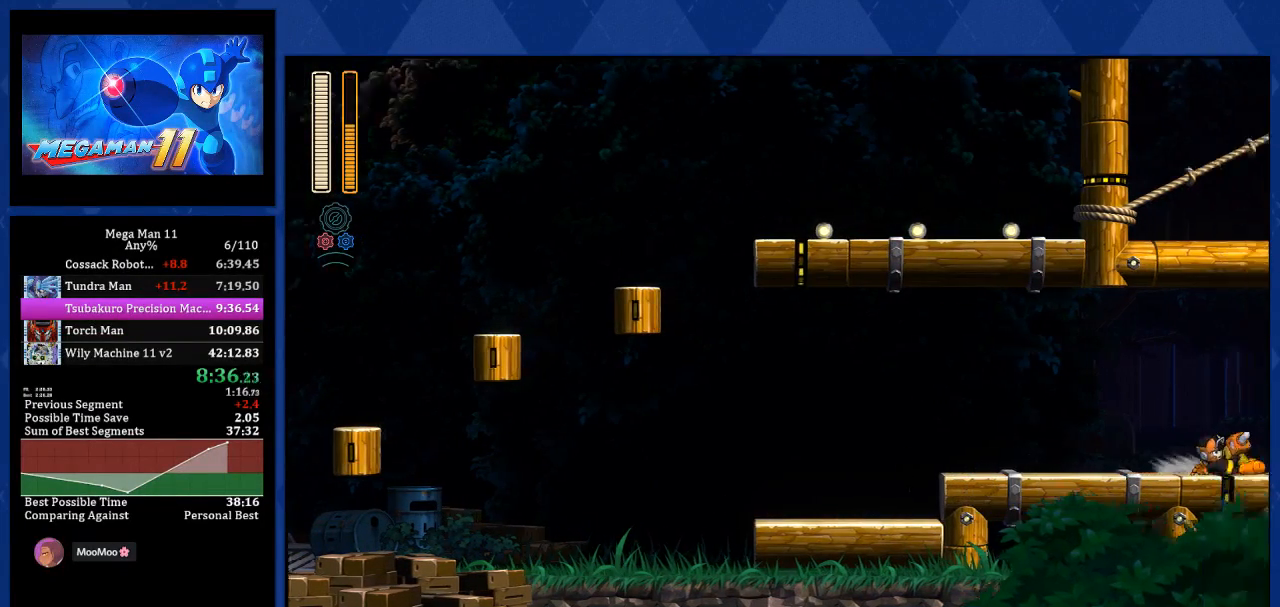
Gameplay with a controller (PlayStation layout); each line is a JSON object with the inputs held at the frame after it. "events" lists button and stick changes between this image and that frame as [ms after this image, input, new state], when the widget could be followed in between. Not read: CROSS.
{"buttons": ["DPAD_RIGHT"], "left_stick": "center", "right_stick": "center", "events": [[50, "L1", "up"]]}
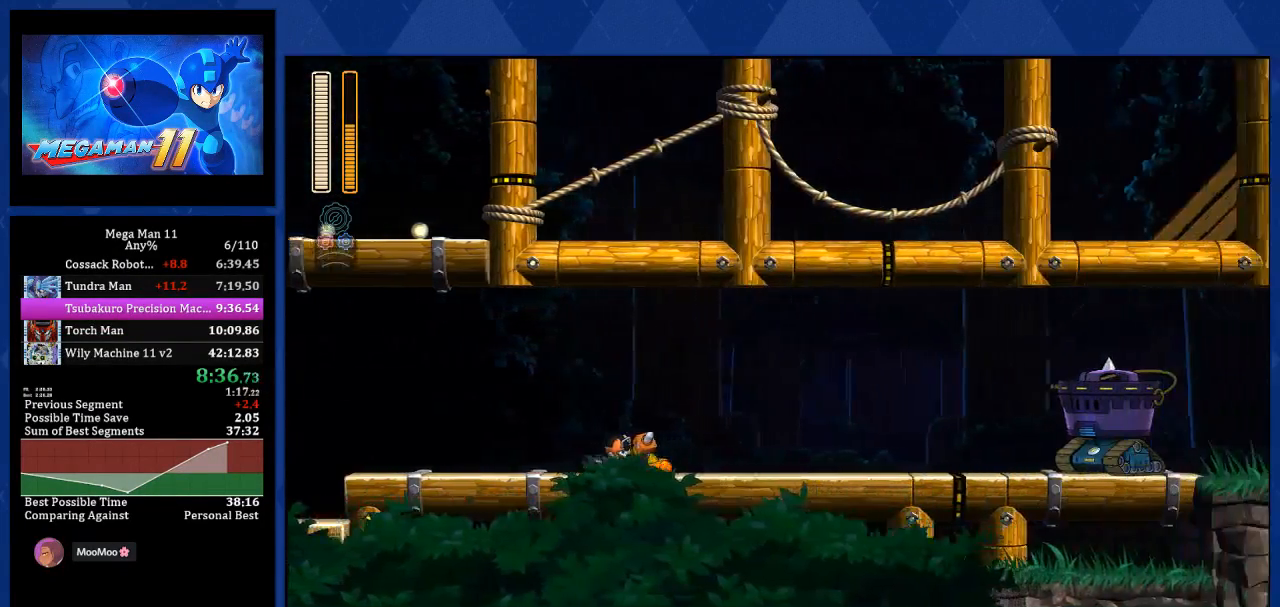
{"buttons": ["DPAD_RIGHT"], "left_stick": "center", "right_stick": "center", "events": []}
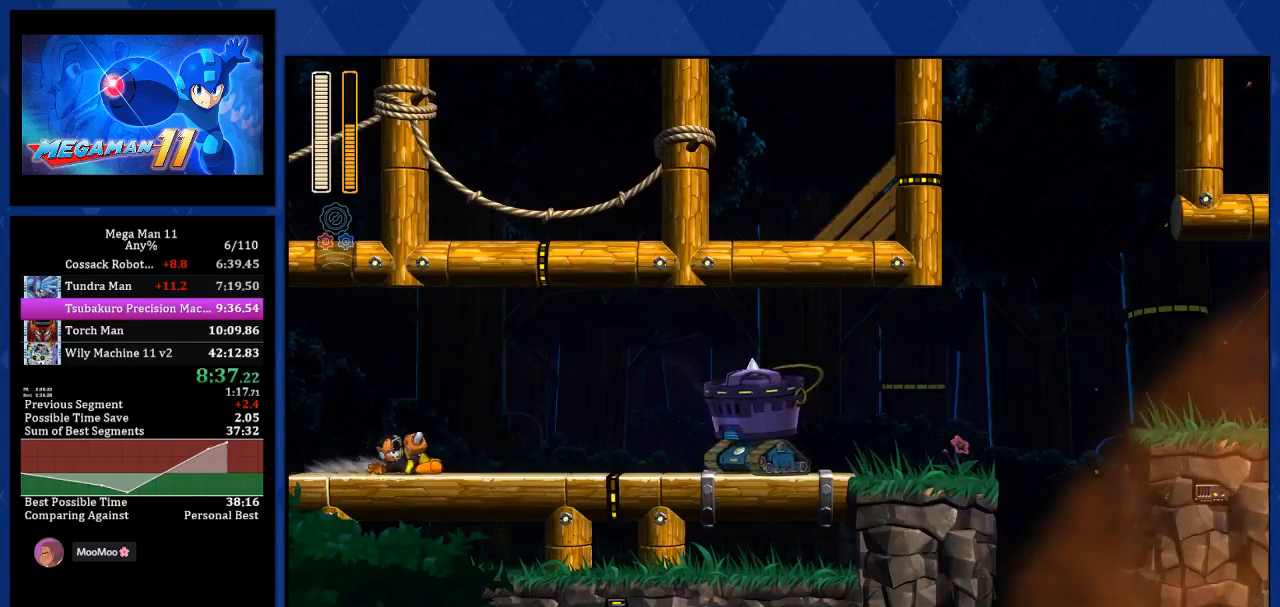
{"buttons": ["DPAD_RIGHT"], "left_stick": "center", "right_stick": "center", "events": [[283, "R1", "down"], [483, "R1", "up"]]}
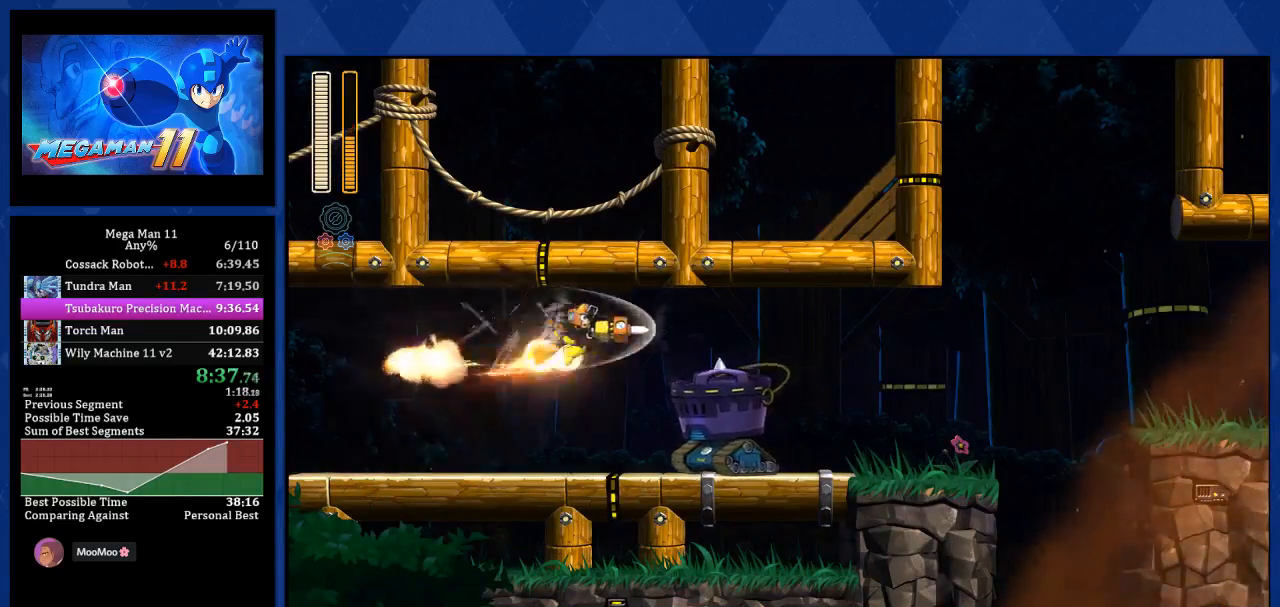
{"buttons": ["L1", "DPAD_RIGHT"], "left_stick": "center", "right_stick": "center", "events": [[483, "L1", "down"]]}
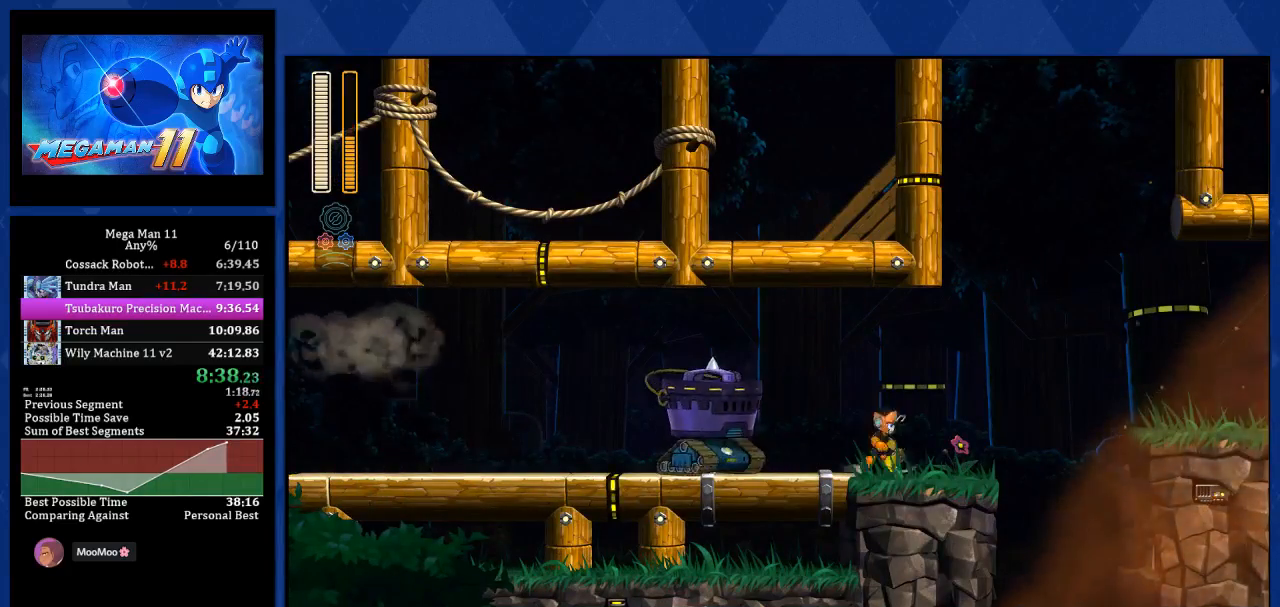
{"buttons": ["DPAD_RIGHT"], "left_stick": "center", "right_stick": "center", "events": [[250, "L1", "up"]]}
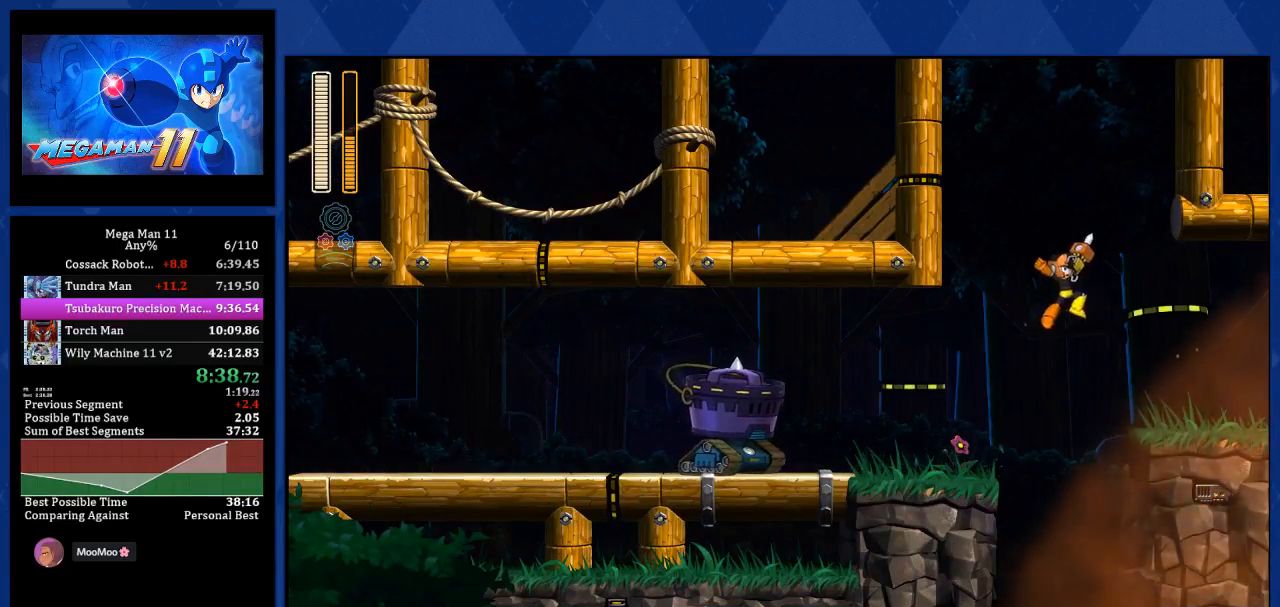
{"buttons": ["L1", "DPAD_RIGHT"], "left_stick": "center", "right_stick": "center", "events": [[100, "R3", "down"], [183, "R3", "up"], [367, "L1", "down"]]}
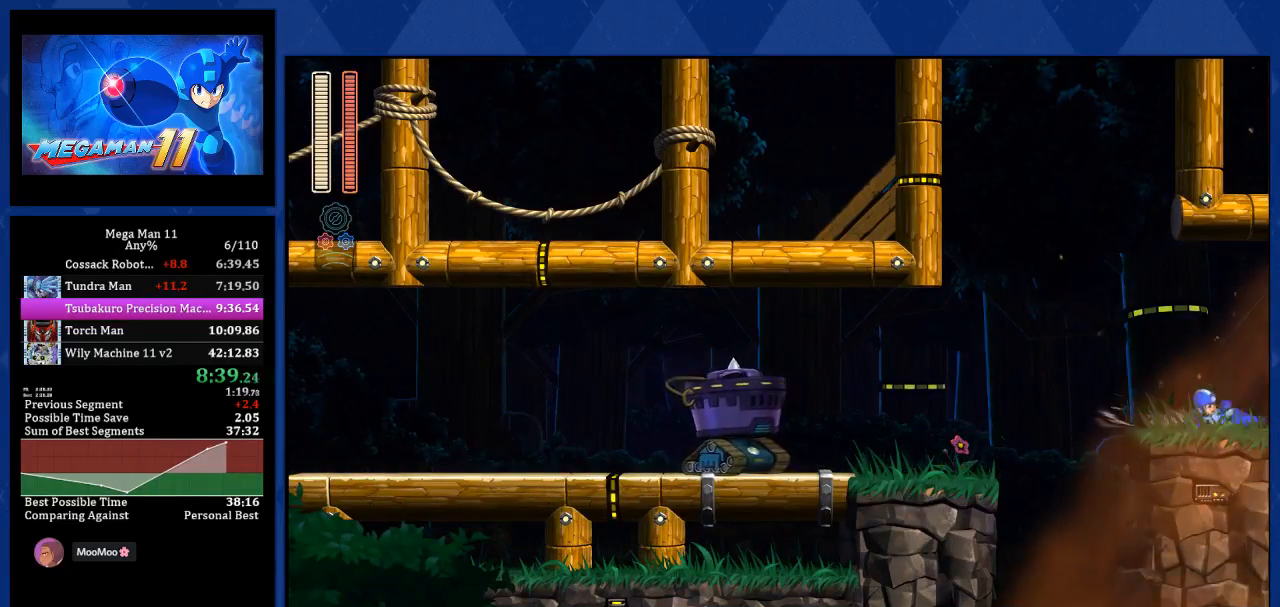
{"buttons": ["DPAD_RIGHT"], "left_stick": "center", "right_stick": "center", "events": [[133, "L1", "up"]]}
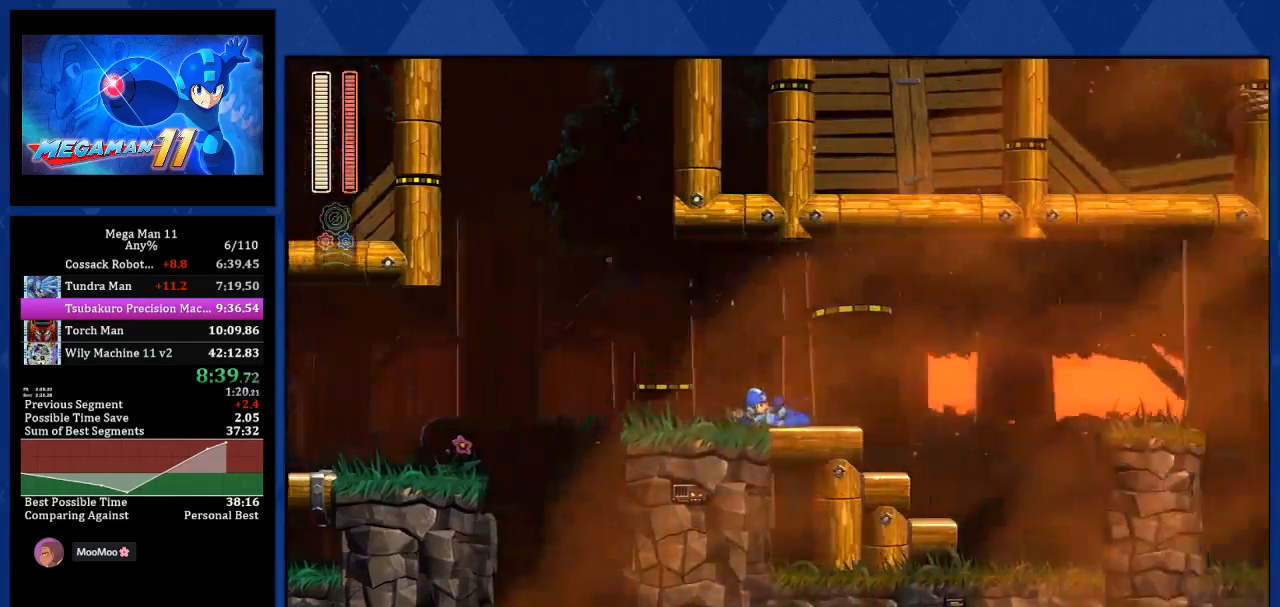
{"buttons": ["DPAD_RIGHT"], "left_stick": "center", "right_stick": "center", "events": [[350, "L1", "down"], [450, "L1", "up"]]}
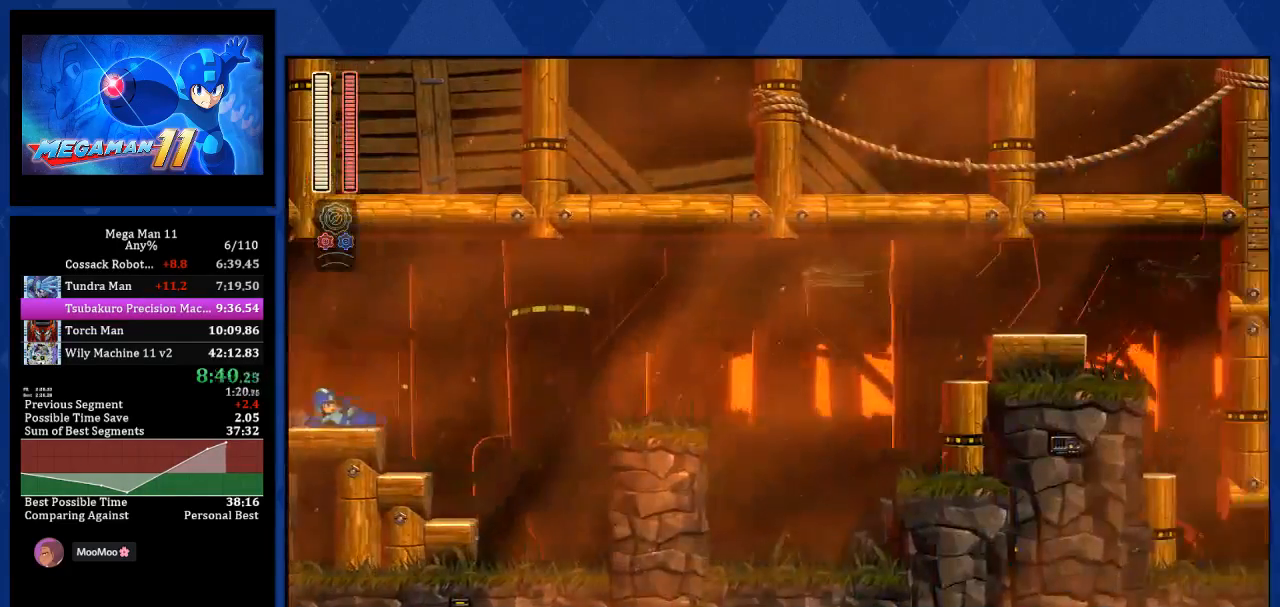
{"buttons": ["DPAD_RIGHT"], "left_stick": "center", "right_stick": "center", "events": [[17, "L1", "down"], [100, "L1", "up"], [183, "L1", "down"], [283, "L1", "up"]]}
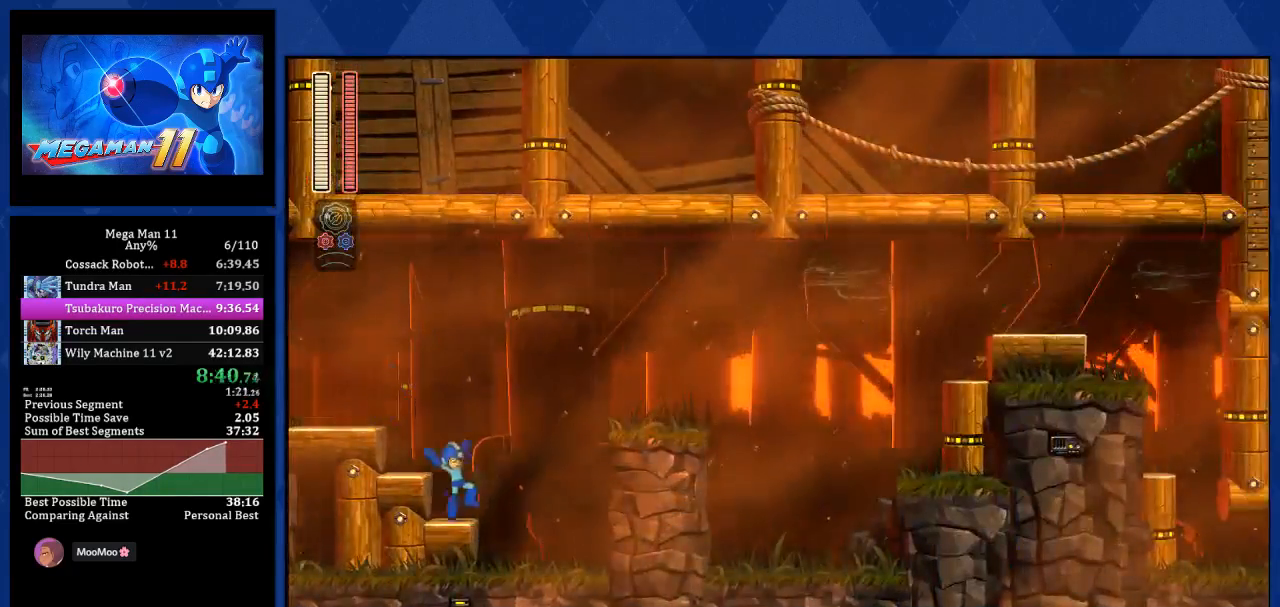
{"buttons": ["DPAD_RIGHT"], "left_stick": "center", "right_stick": "center", "events": []}
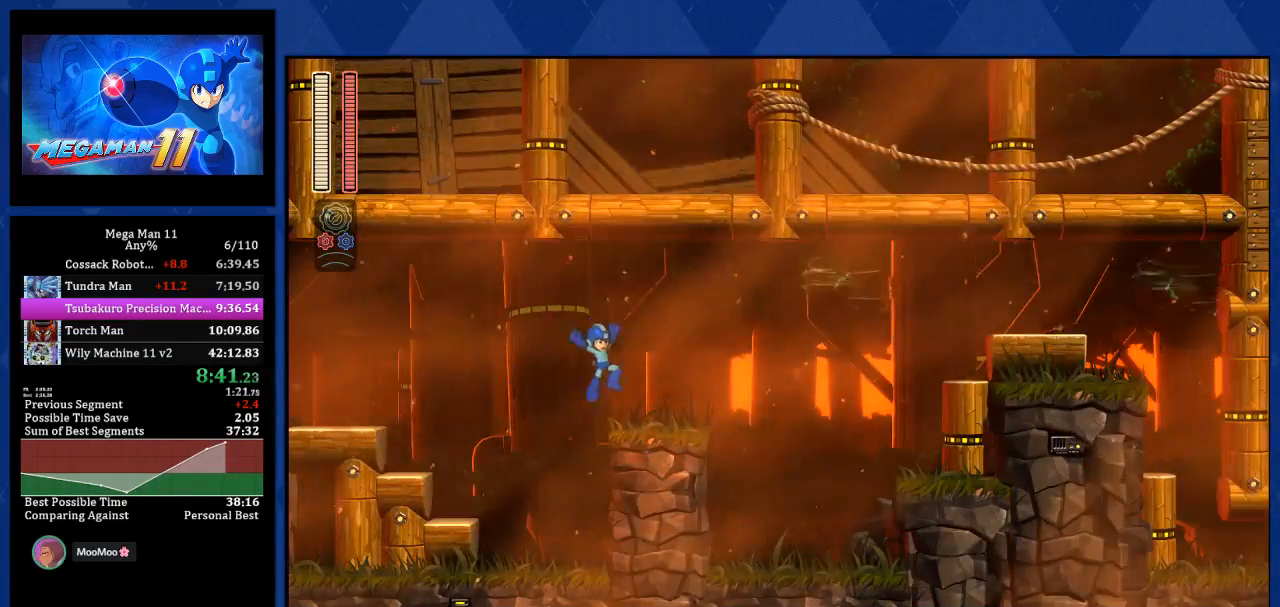
{"buttons": ["DPAD_RIGHT"], "left_stick": "center", "right_stick": "center", "events": [[83, "L1", "down"], [217, "L1", "up"], [217, "R2", "down"], [333, "R2", "up"]]}
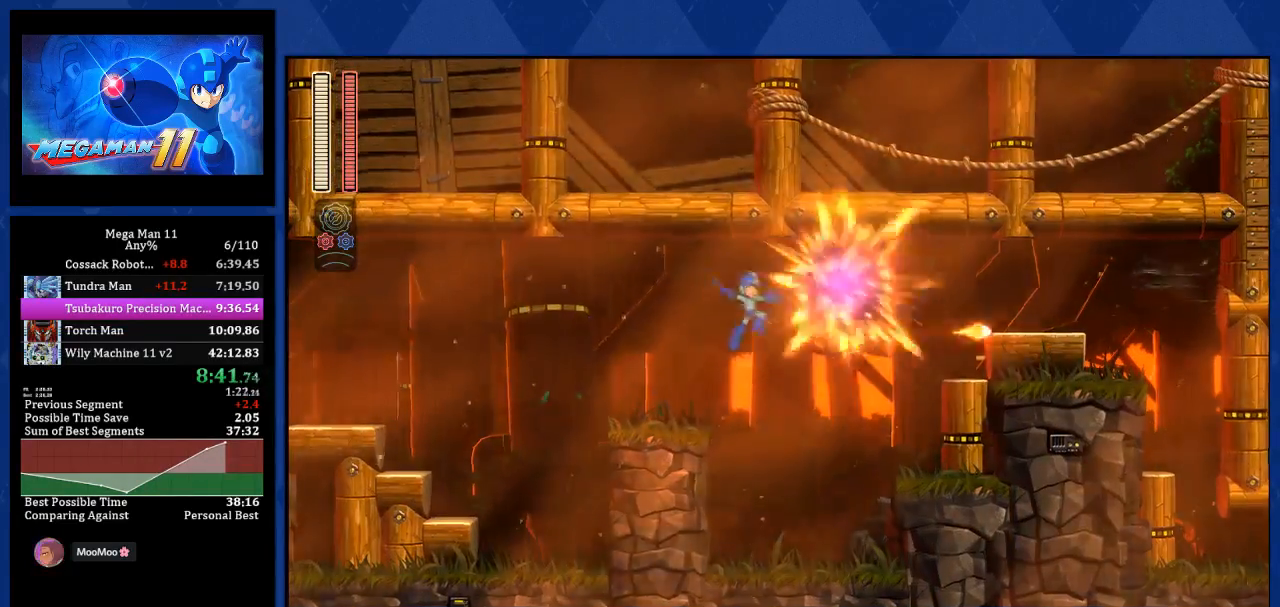
{"buttons": ["DPAD_RIGHT"], "left_stick": "center", "right_stick": "center", "events": []}
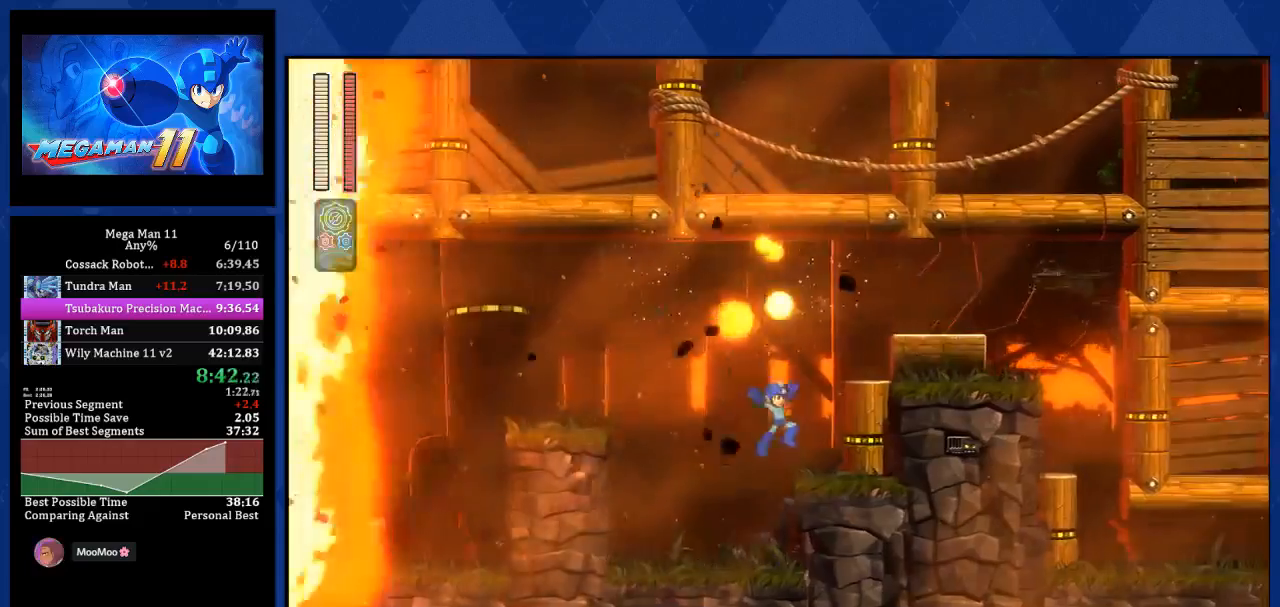
{"buttons": ["R2", "DPAD_RIGHT"], "left_stick": "center", "right_stick": "center", "events": [[450, "R2", "down"]]}
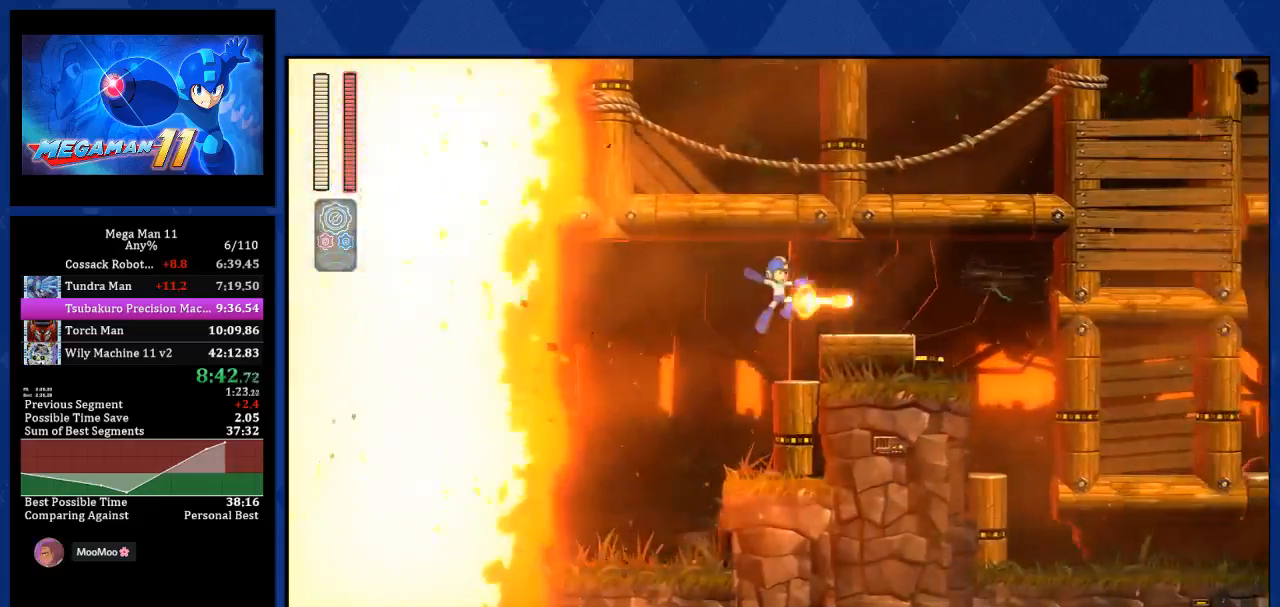
{"buttons": ["L1", "DPAD_RIGHT"], "left_stick": "center", "right_stick": "center", "events": [[200, "right_stick", "down"], [283, "right_stick", "center"], [317, "L1", "down"], [467, "R2", "up"]]}
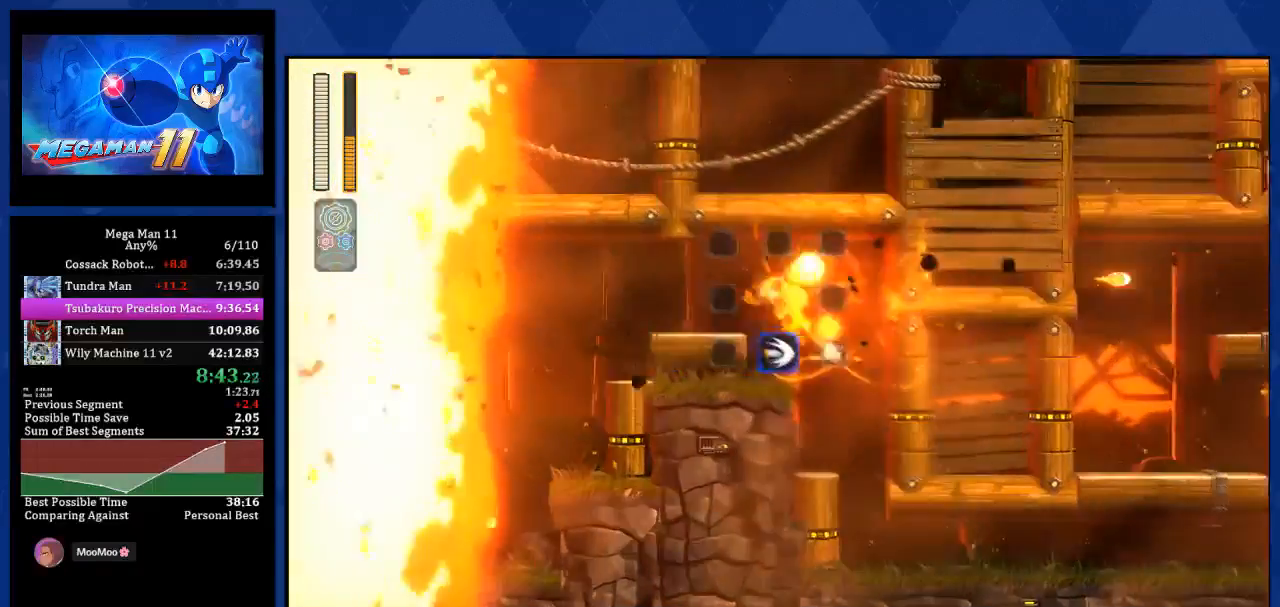
{"buttons": ["DPAD_RIGHT"], "left_stick": "center", "right_stick": "center", "events": [[200, "L1", "up"]]}
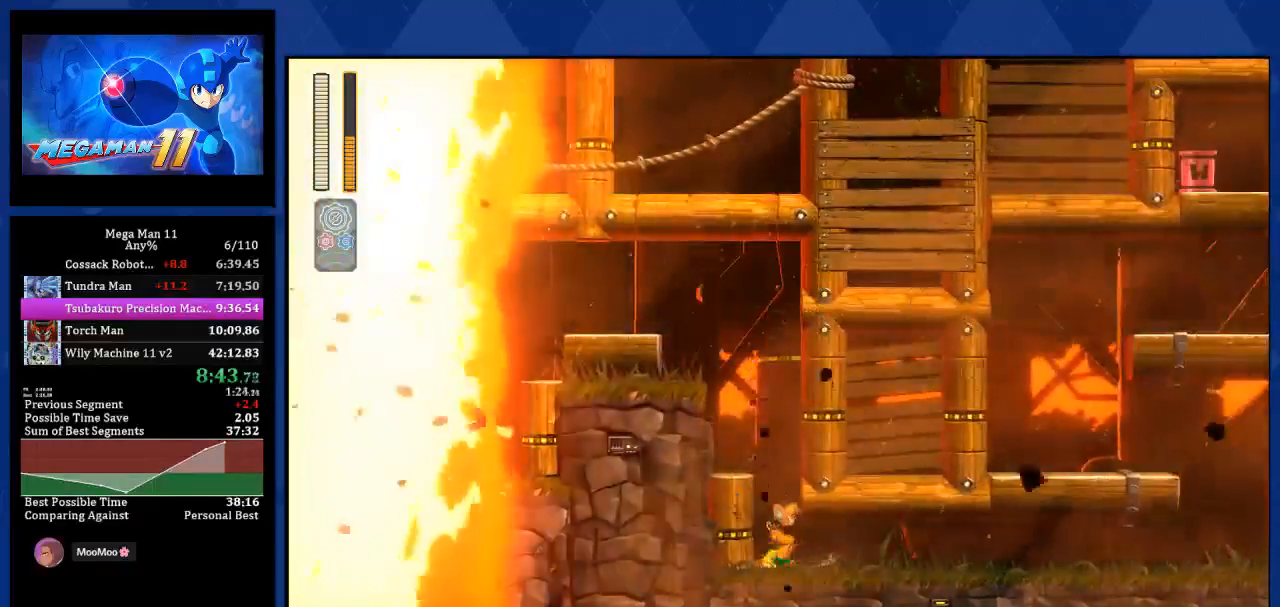
{"buttons": ["DPAD_RIGHT"], "left_stick": "center", "right_stick": "center", "events": [[67, "L1", "down"], [317, "R3", "down"], [367, "R3", "up"], [500, "L1", "up"]]}
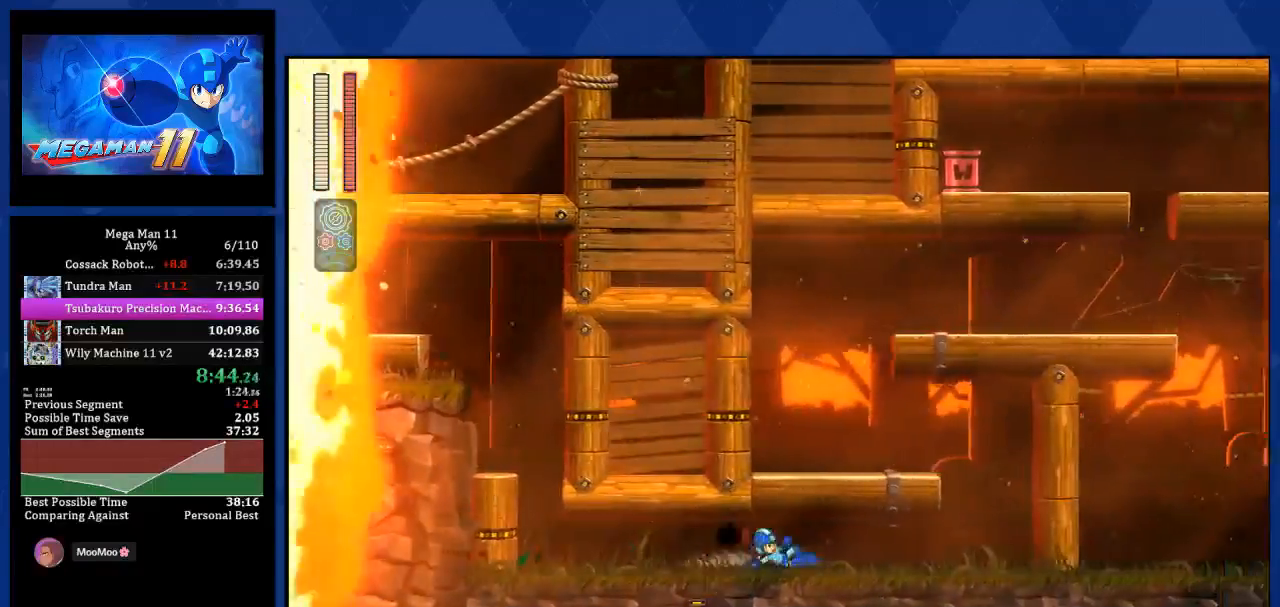
{"buttons": ["DPAD_LEFT"], "left_stick": "center", "right_stick": "center", "events": [[367, "DPAD_RIGHT", "up"], [450, "DPAD_LEFT", "down"]]}
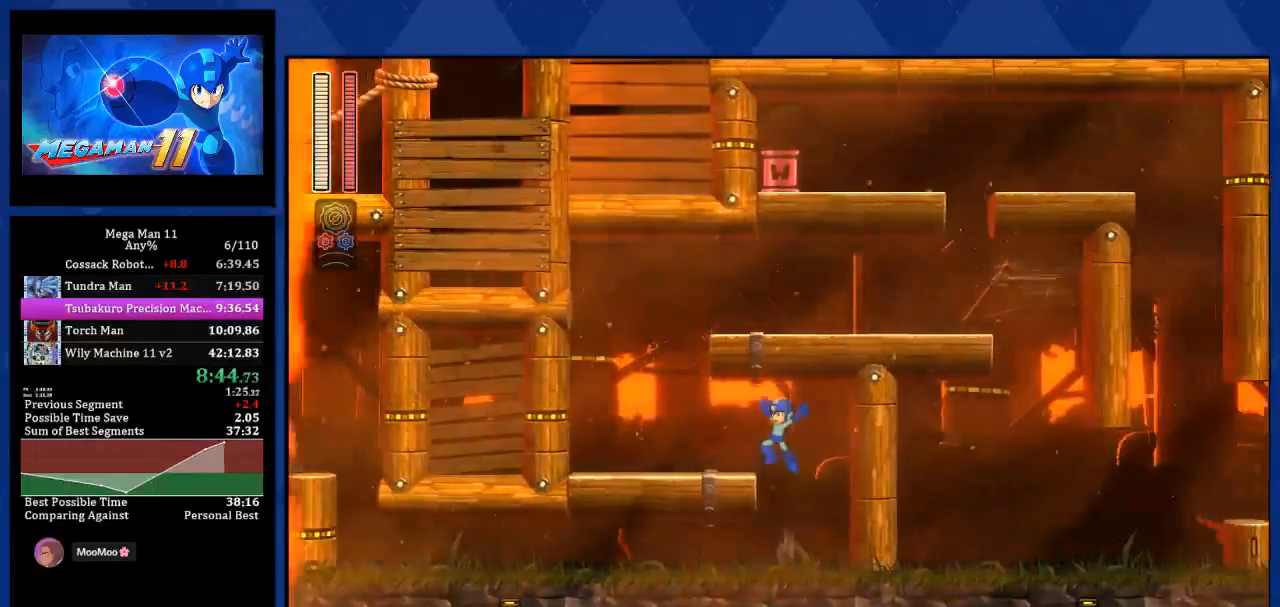
{"buttons": ["DPAD_RIGHT"], "left_stick": "center", "right_stick": "center"}
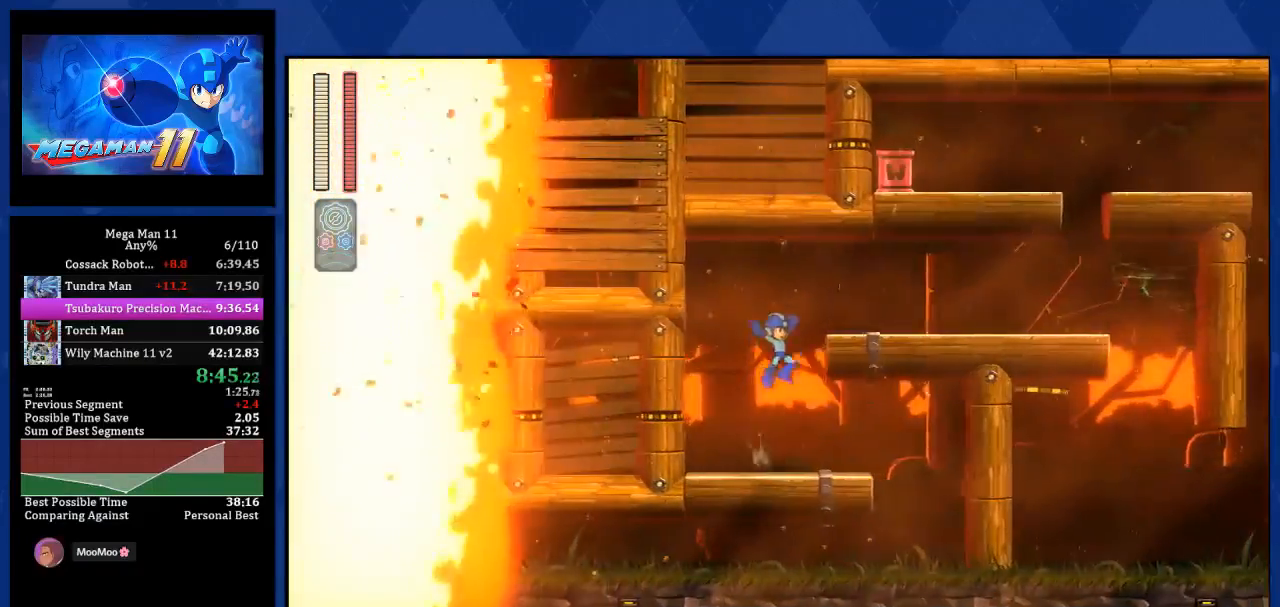
{"buttons": ["L1", "DPAD_RIGHT"], "left_stick": "center", "right_stick": "center", "events": [[317, "L1", "down"]]}
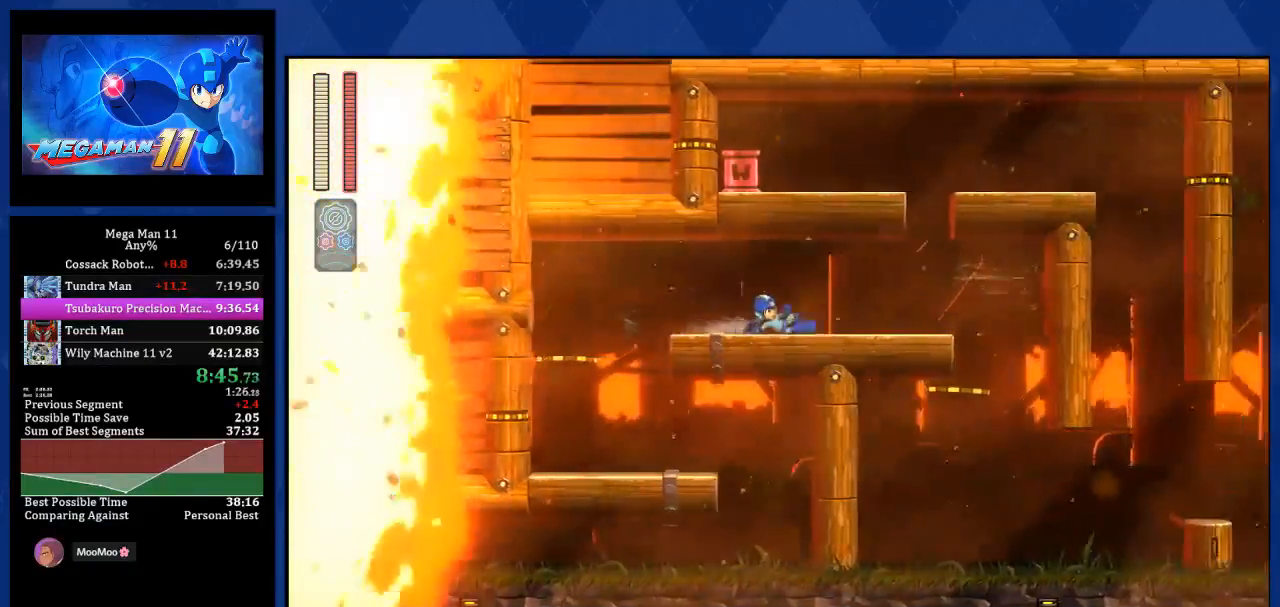
{"buttons": ["L1", "DPAD_RIGHT"], "left_stick": "center", "right_stick": "down", "events": [[167, "R1", "down"], [333, "R1", "up"], [450, "right_stick", "down"]]}
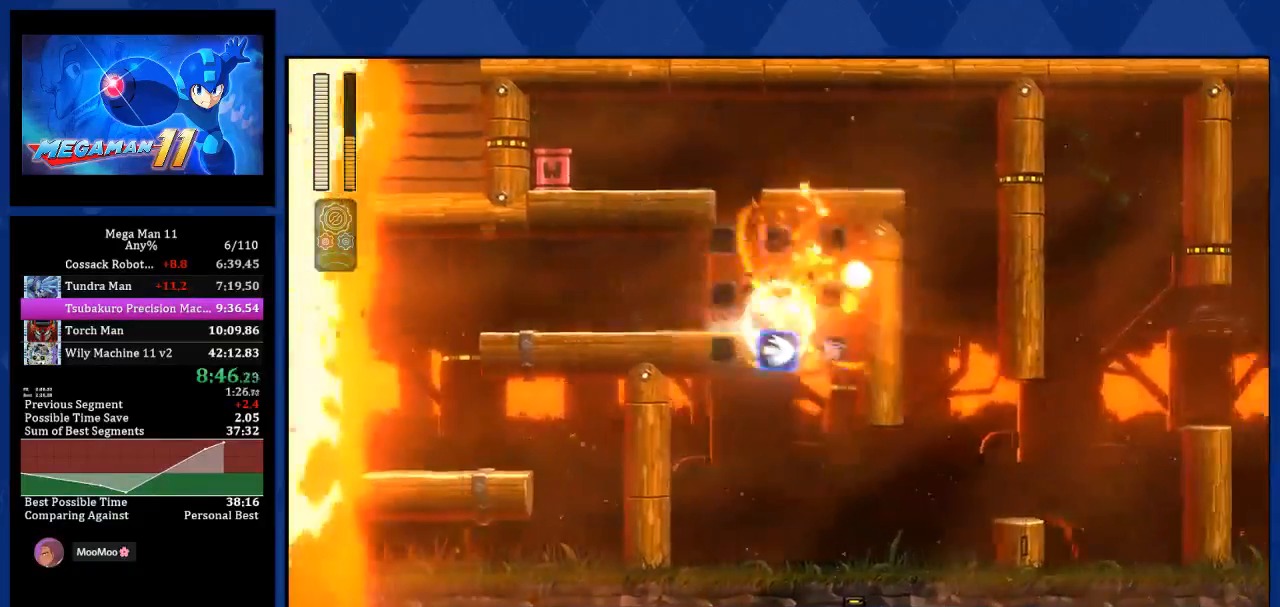
{"buttons": ["L1", "DPAD_RIGHT"], "left_stick": "center", "right_stick": "center"}
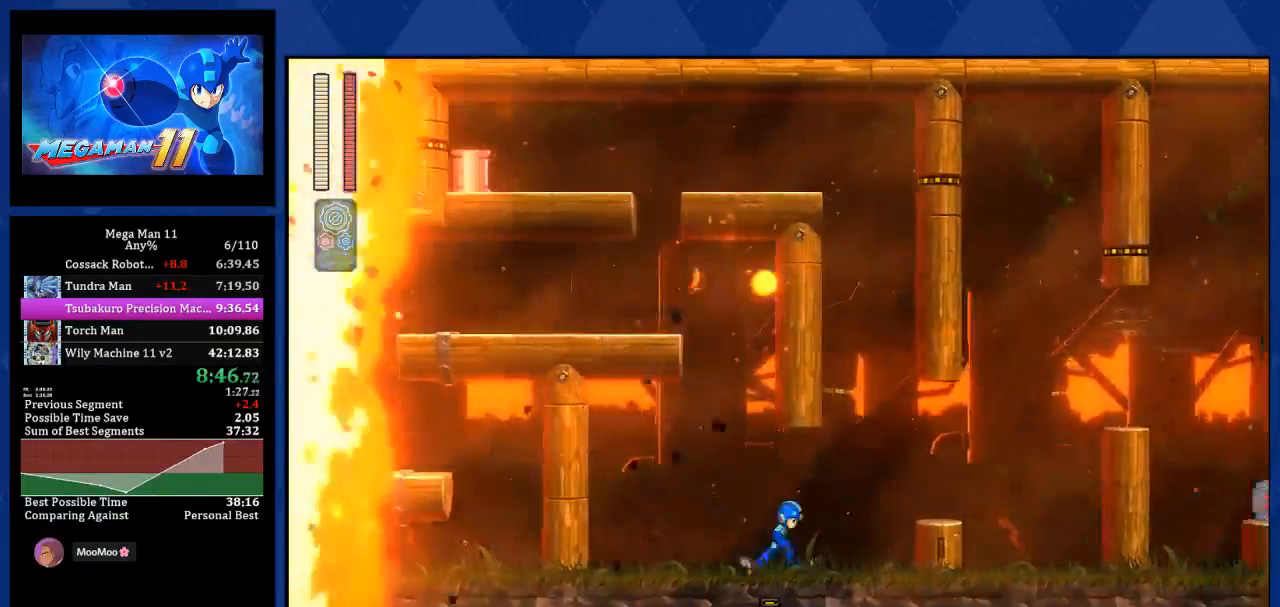
{"buttons": ["DPAD_RIGHT"], "left_stick": "center", "right_stick": "center", "events": [[250, "L1", "up"]]}
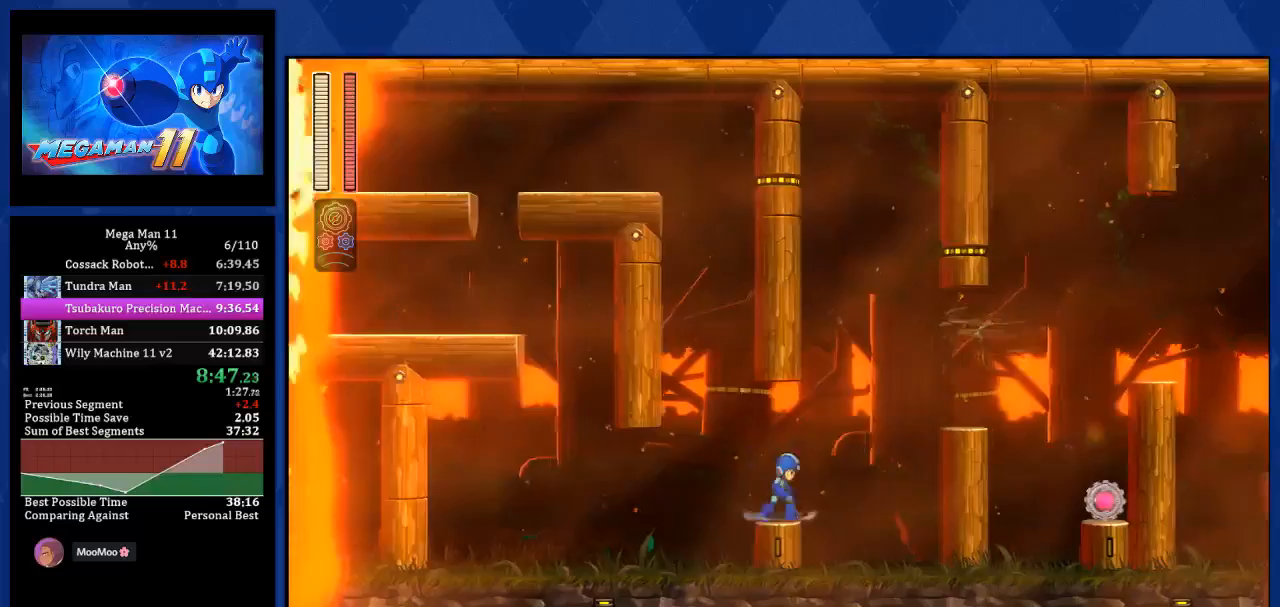
{"buttons": ["DPAD_RIGHT"], "left_stick": "center", "right_stick": "center", "events": [[233, "R2", "down"], [350, "R2", "up"]]}
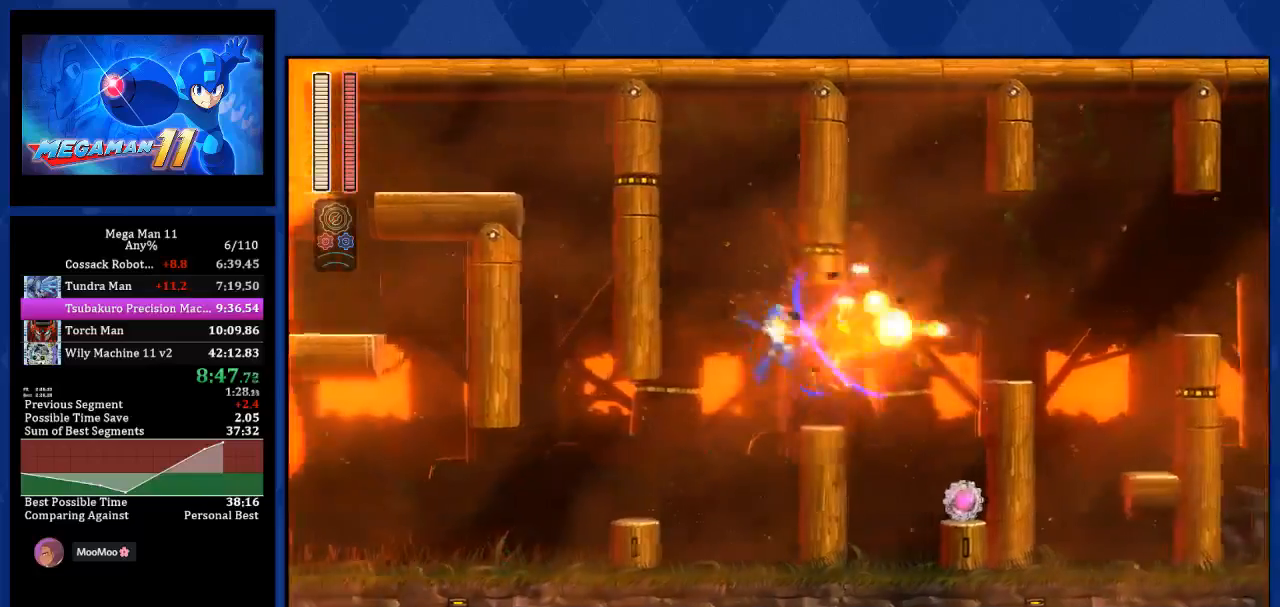
{"buttons": ["DPAD_RIGHT"], "left_stick": "center", "right_stick": "center", "events": [[100, "L1", "down"], [317, "L1", "up"]]}
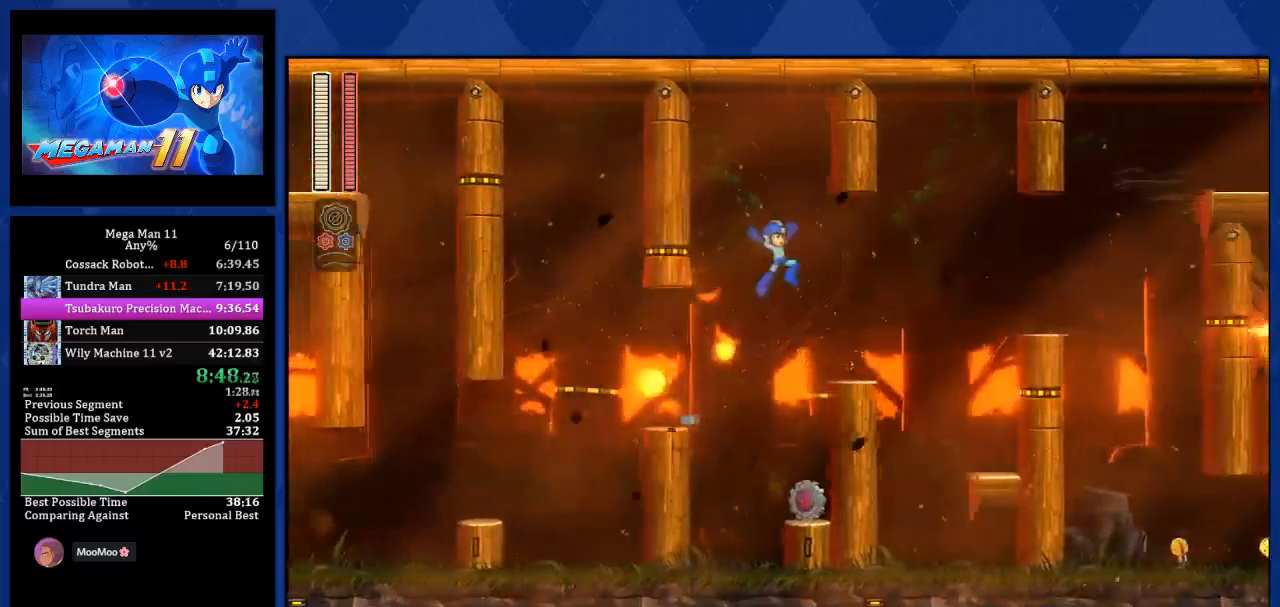
{"buttons": ["R2", "DPAD_RIGHT"], "left_stick": "center", "right_stick": "center", "events": [[283, "L1", "down"], [400, "L1", "up"], [467, "R2", "down"]]}
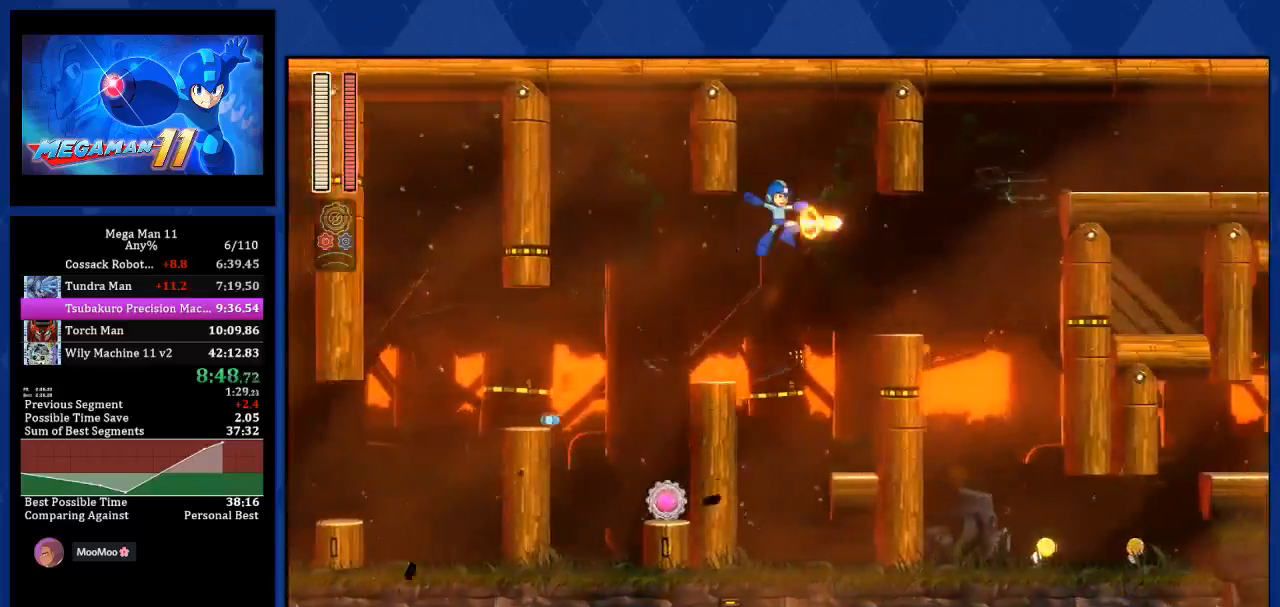
{"buttons": ["L1", "DPAD_RIGHT"], "left_stick": "center", "right_stick": "center", "events": [[83, "R2", "up"], [433, "L1", "down"]]}
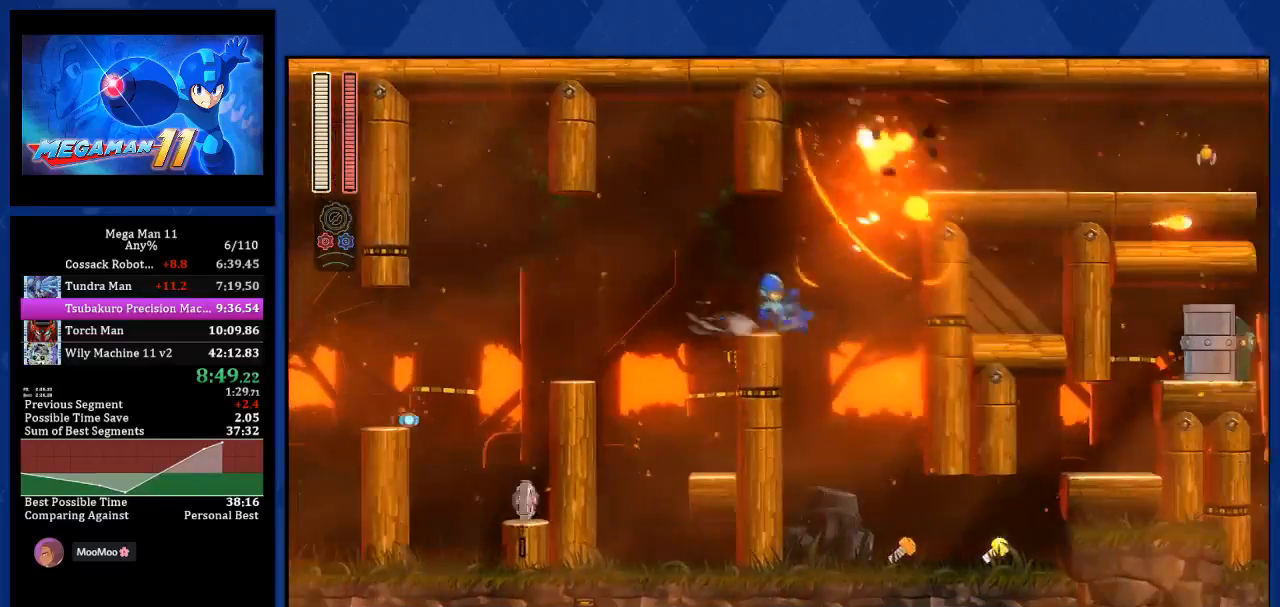
{"buttons": ["L1", "DPAD_RIGHT"], "left_stick": "center", "right_stick": "down", "events": [[117, "L1", "up"], [117, "R2", "down"], [350, "R2", "up"], [450, "right_stick", "down"], [500, "L1", "down"]]}
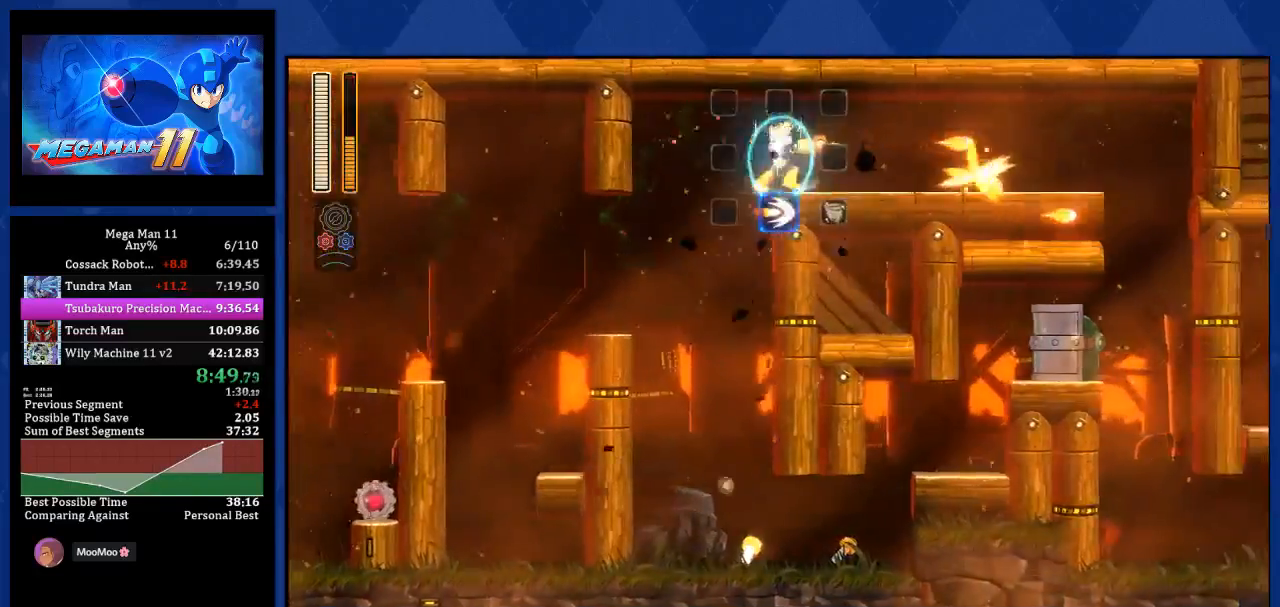
{"buttons": ["L1", "DPAD_RIGHT"], "left_stick": "center", "right_stick": "center", "events": [[33, "right_stick", "center"], [350, "L1", "up"], [450, "L1", "down"]]}